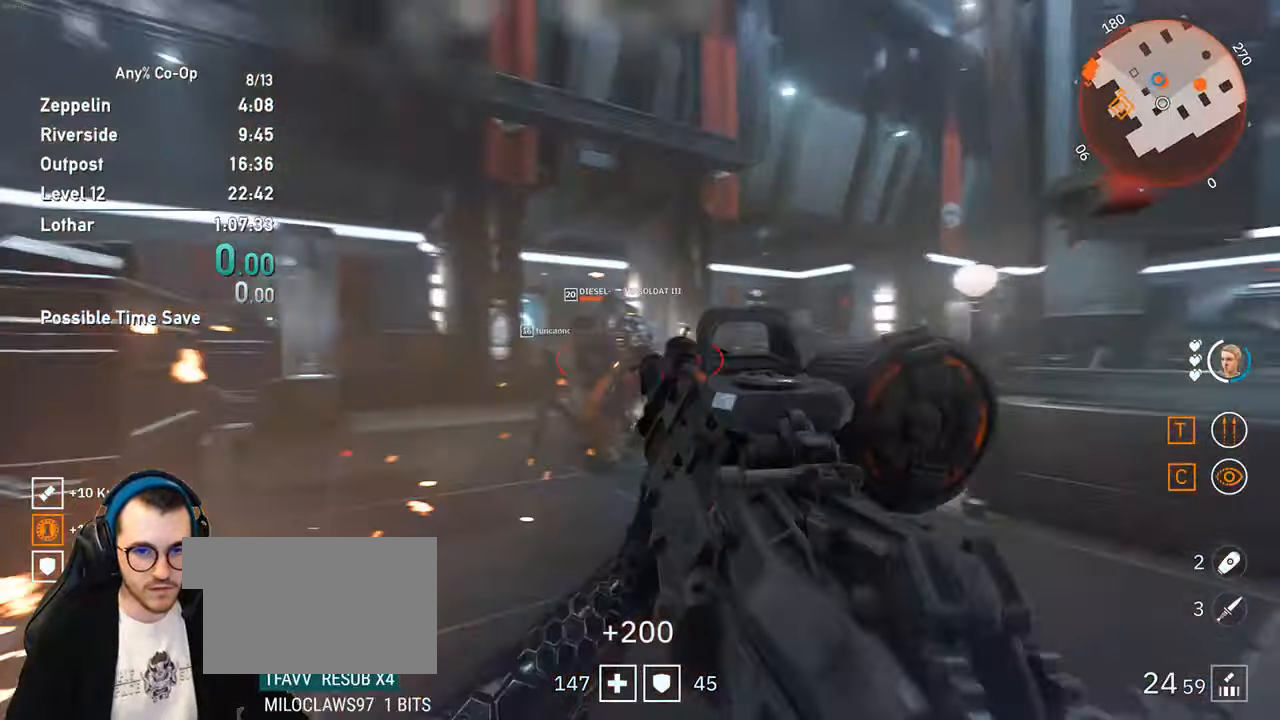
Gameplay with keyboard and mouse; each line is a JSON object with the keys and mouse buttons held at the frame after it. "events" lists presses ("down") and releases ("up") of "1", "2", "3", "4", "5", "a", "alt", "c", "ctrl", "d", "e", "f", "q", "r", "s", "shift", "space", "tab", "v", "w", "x", "z", "mouse_left", "mouse_middle", "mouse_right", "mouse_mb4", "mouse_mb5", "mouse_wheel_up" and "mouse_wheel_down" between this image and that frame as [ms after this image, input, new state], when the widget could be followed in between. "mouse_left", "mouse_middle", "mouse_right", "mouse_mb4", "mouse_mb5", "mouse_wheel_up", "mouse_wheel_down" = the "left", "middle", "right", "mb4", "mb5", "wheel_up", "wheel_down" buttons of the "mouse" list. No other keys are recorded. Not read: mouse_move.
{"keys": ["d"], "mouse": ["left"], "events": []}
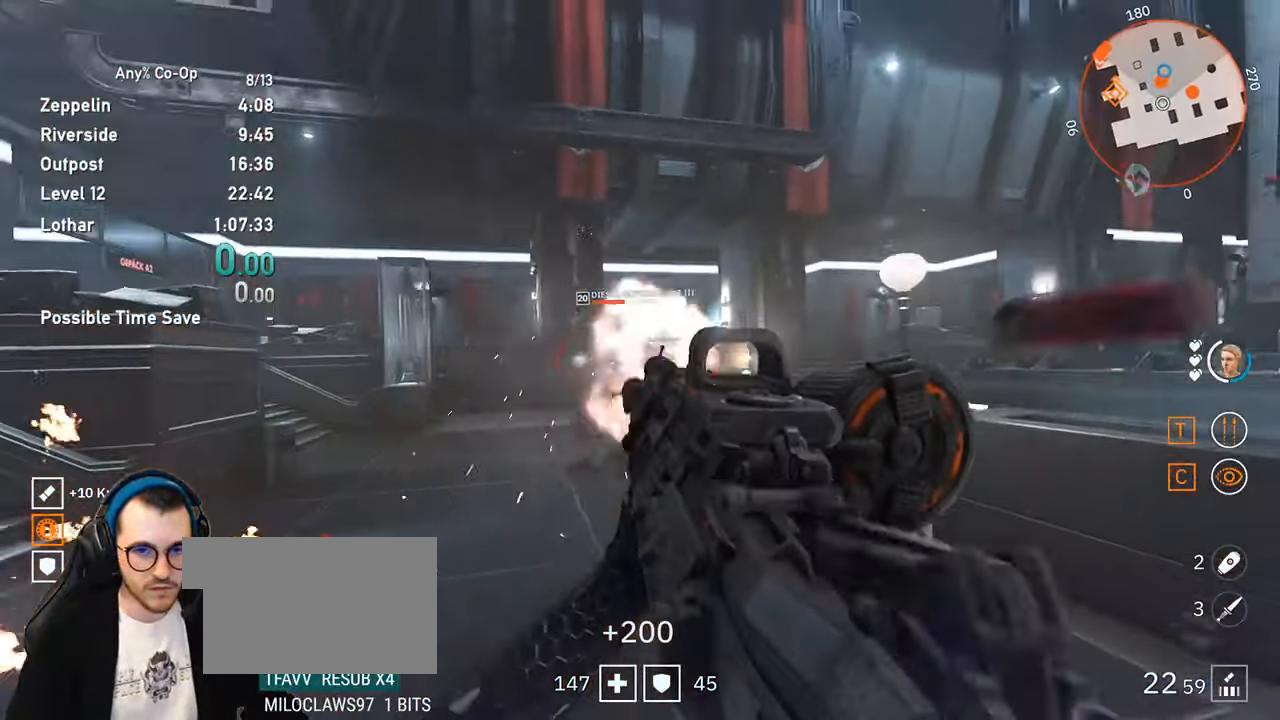
{"keys": ["a", "w"], "mouse": ["left"], "events": [[50, "a", "down"], [100, "d", "up"], [283, "w", "down"]]}
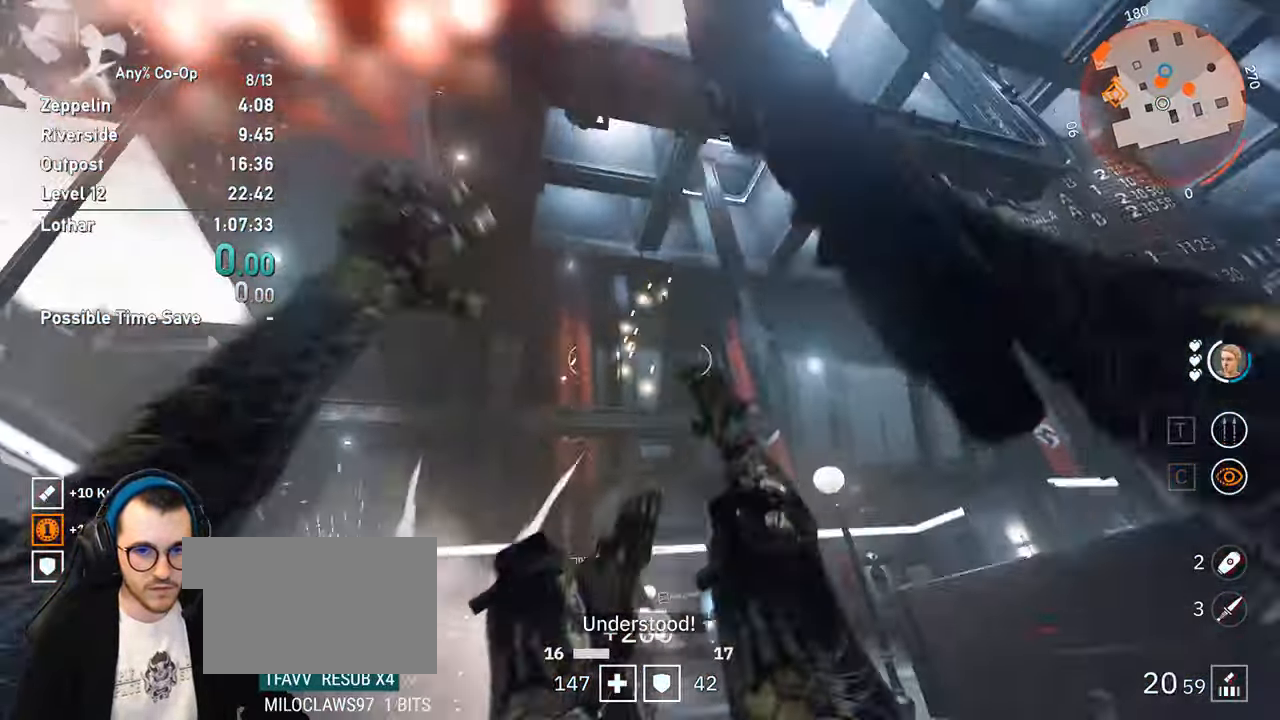
{"keys": ["shift", "space", "w"], "mouse": [], "events": [[100, "a", "up"], [200, "mouse_left", "up"], [250, "shift", "down"], [333, "space", "down"], [383, "space", "up"], [483, "space", "down"]]}
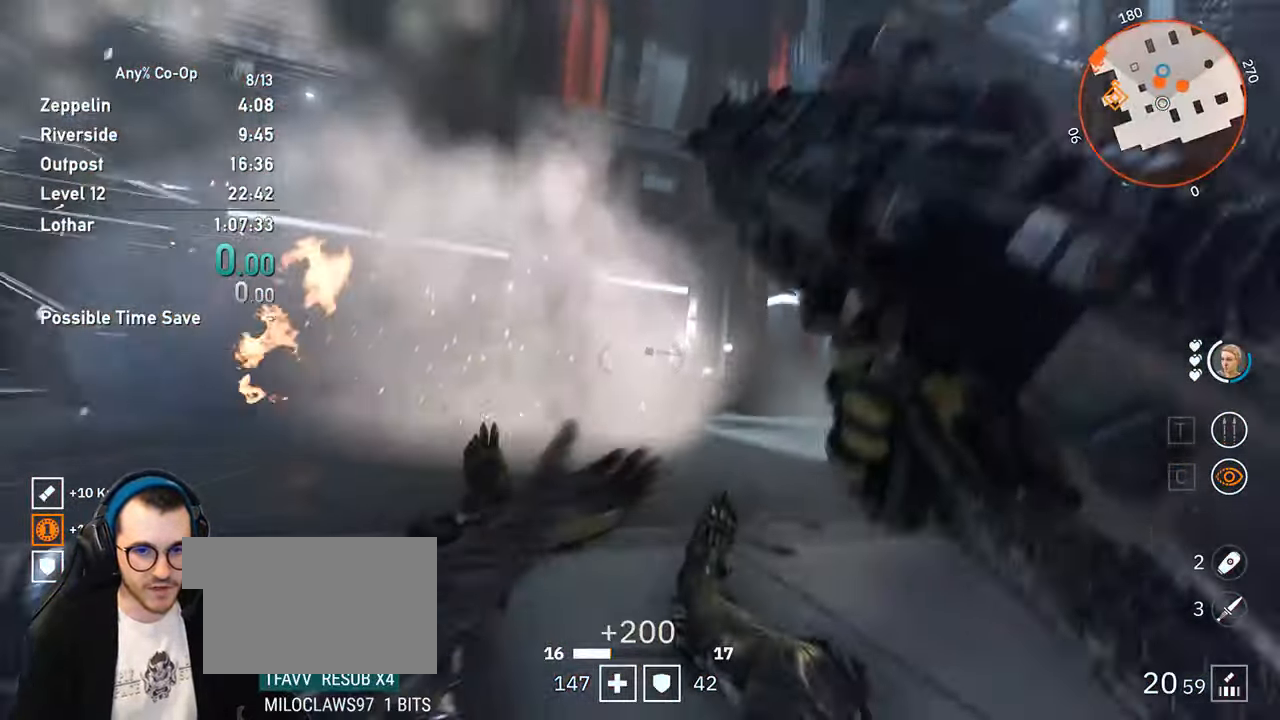
{"keys": ["shift", "w"], "mouse": ["left"], "events": [[67, "space", "up"], [117, "space", "down"], [217, "space", "up"], [267, "space", "down"], [350, "space", "up"], [400, "space", "down"], [450, "mouse_left", "down"], [500, "space", "up"]]}
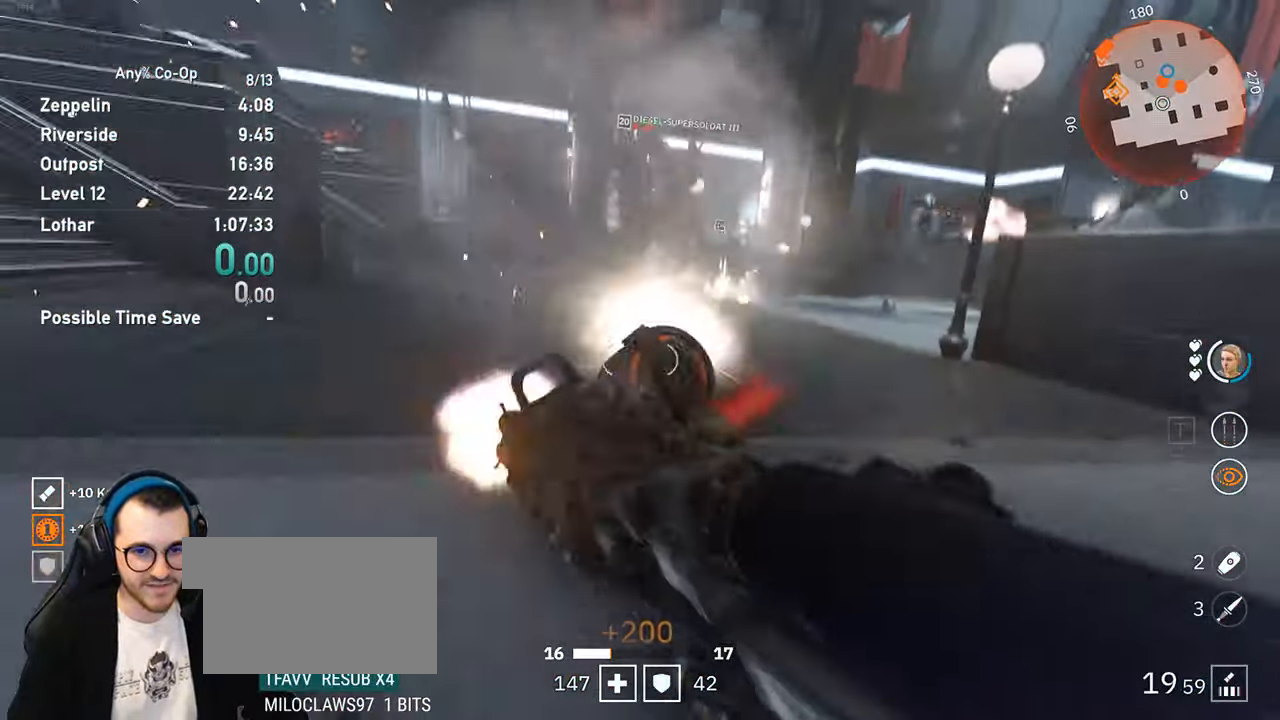
{"keys": ["shift", "w"], "mouse": ["left"], "events": [[50, "space", "down"], [133, "space", "up"]]}
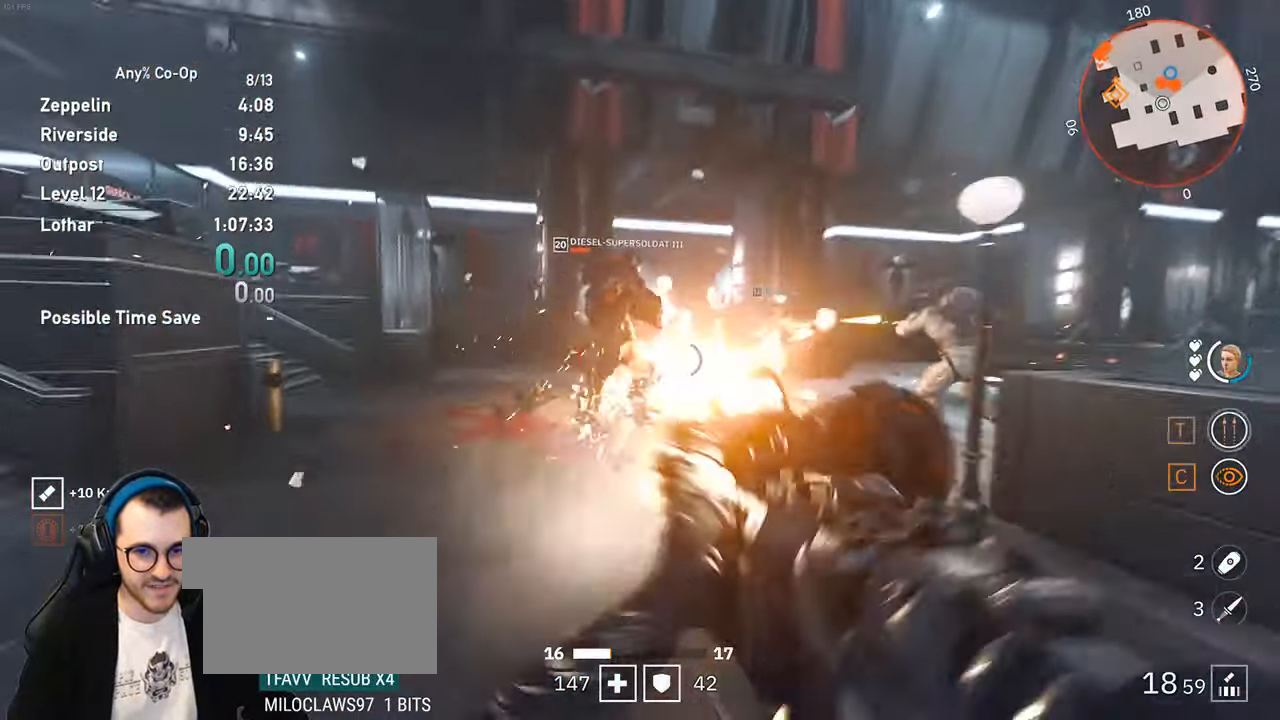
{"keys": ["a"], "mouse": ["left"], "events": [[300, "shift", "up"], [350, "w", "up"], [483, "a", "down"]]}
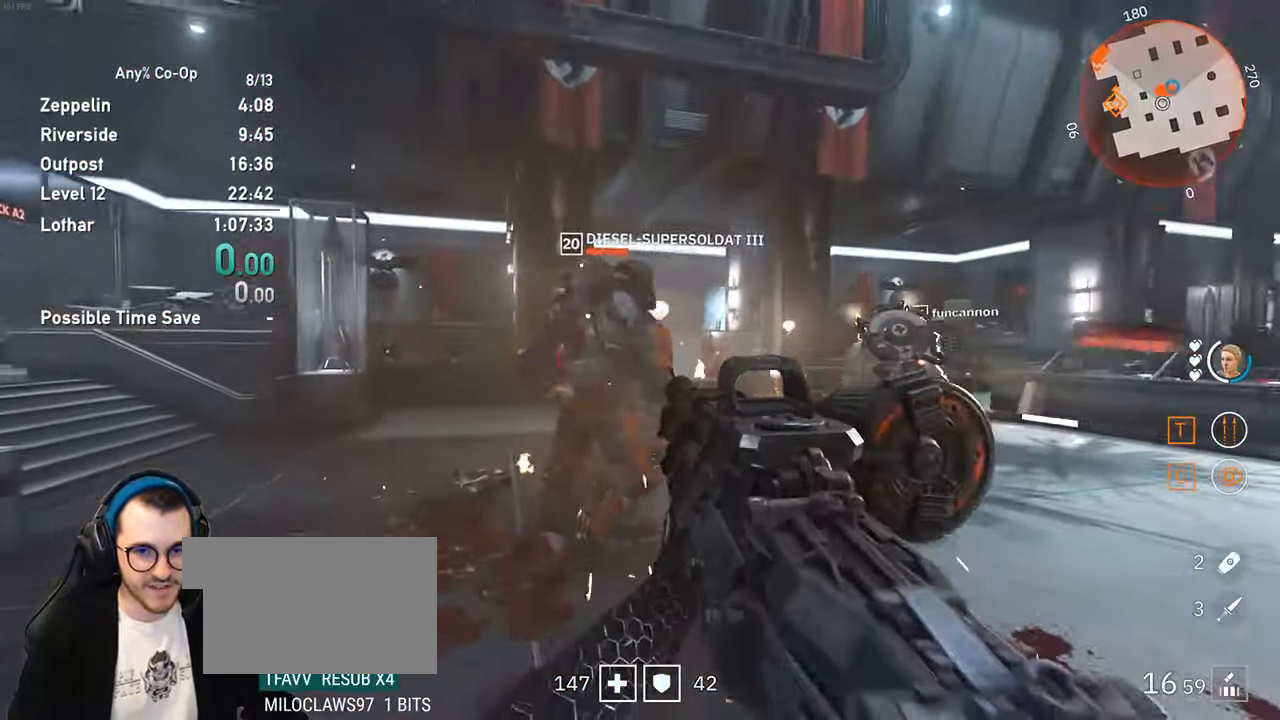
{"keys": ["s"], "mouse": ["left"], "events": [[167, "a", "up"], [167, "w", "down"], [350, "w", "up"], [500, "s", "down"]]}
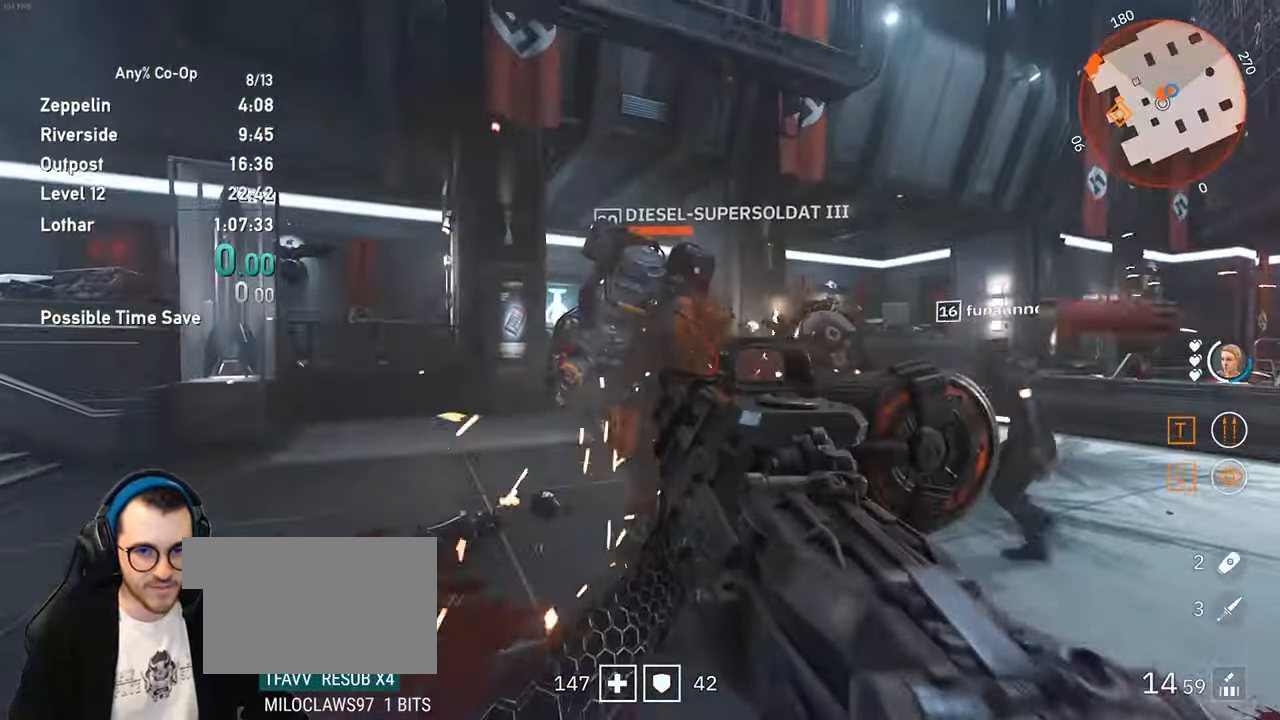
{"keys": ["a", "s"], "mouse": ["left"], "events": [[83, "s", "up"], [183, "s", "down"], [367, "a", "down"]]}
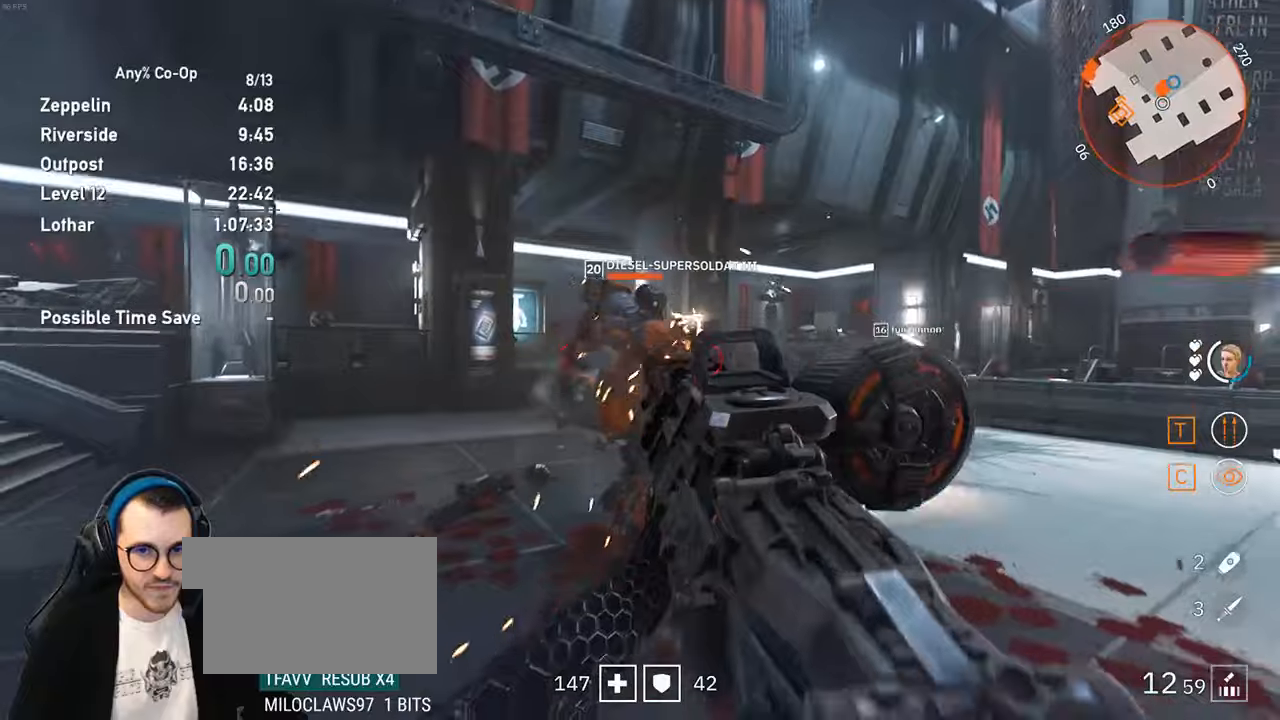
{"keys": ["a"], "mouse": [], "events": [[150, "mouse_left", "up"], [200, "mouse_mb5", "down"], [300, "a", "up"], [300, "mouse_mb5", "up"], [300, "s", "up"], [350, "a", "down"], [384, "mouse_mb5", "down"], [484, "mouse_mb5", "up"]]}
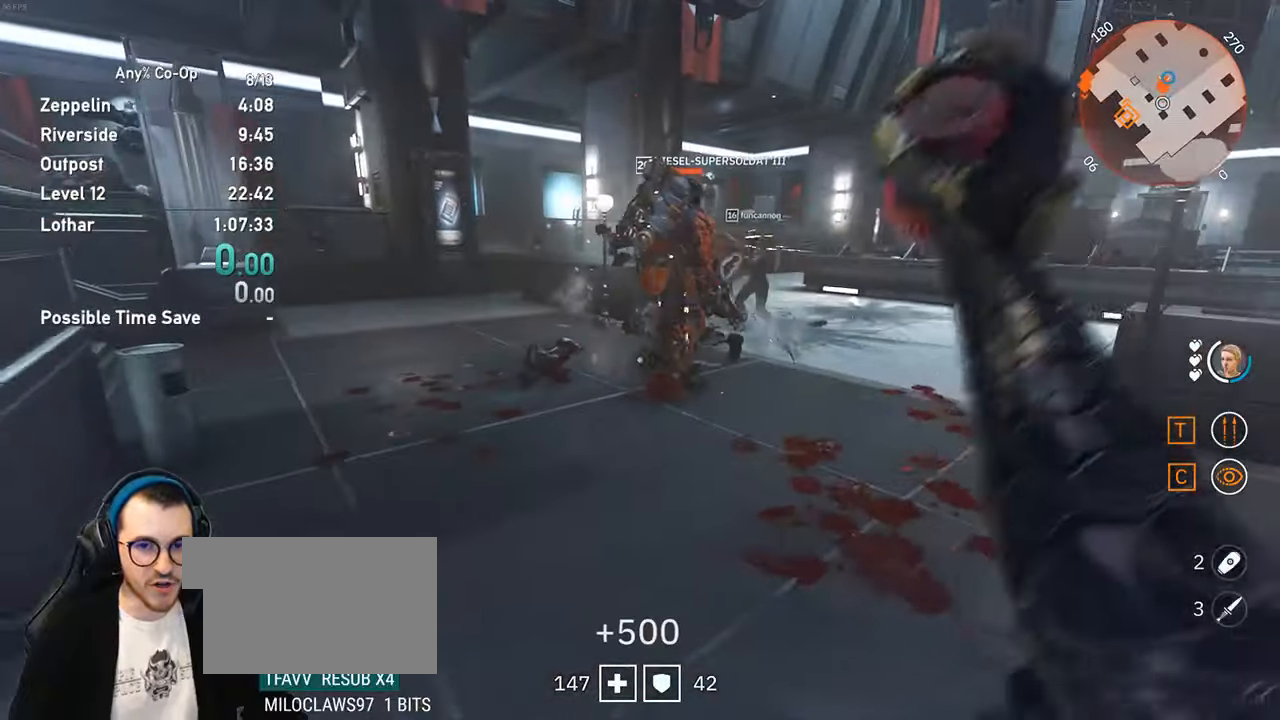
{"keys": ["a", "s"], "mouse": [], "events": [[217, "s", "down"]]}
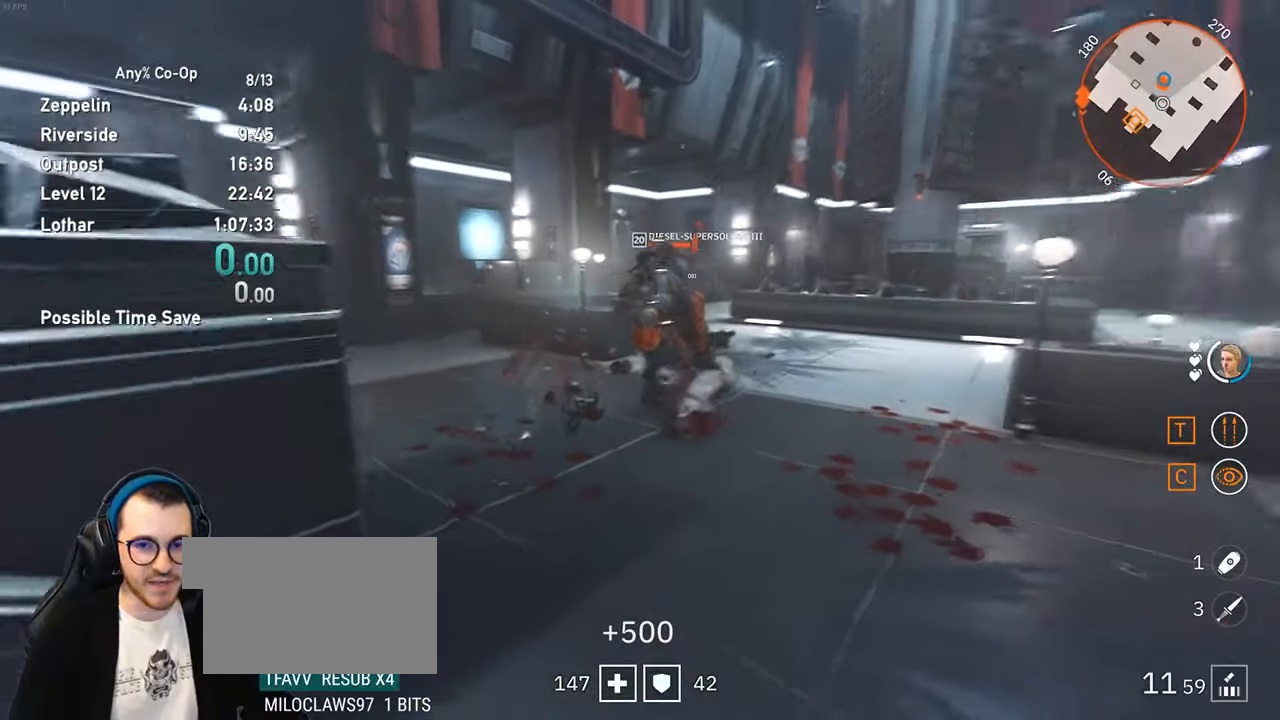
{"keys": ["s"], "mouse": ["left"], "events": [[134, "a", "up"], [184, "mouse_left", "down"]]}
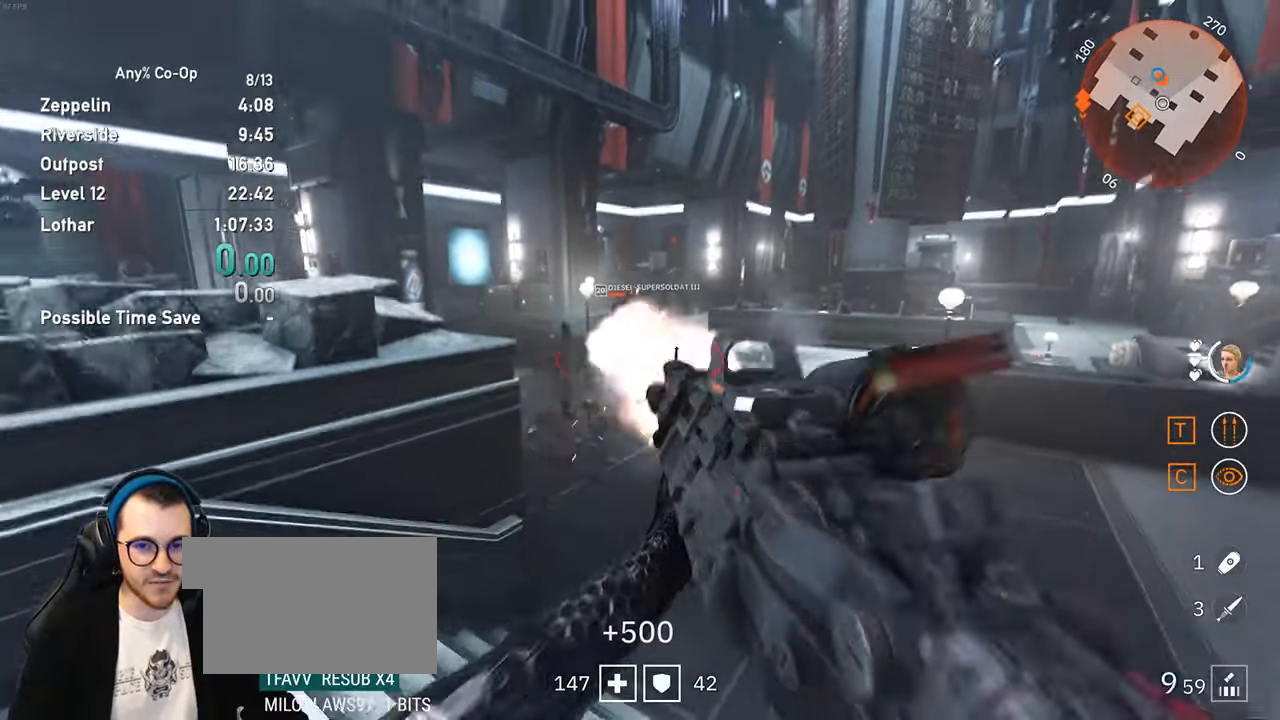
{"keys": ["s"], "mouse": [], "events": [[17, "s", "up"], [100, "mouse_left", "up"], [250, "r", "down"], [350, "r", "up"], [434, "s", "down"]]}
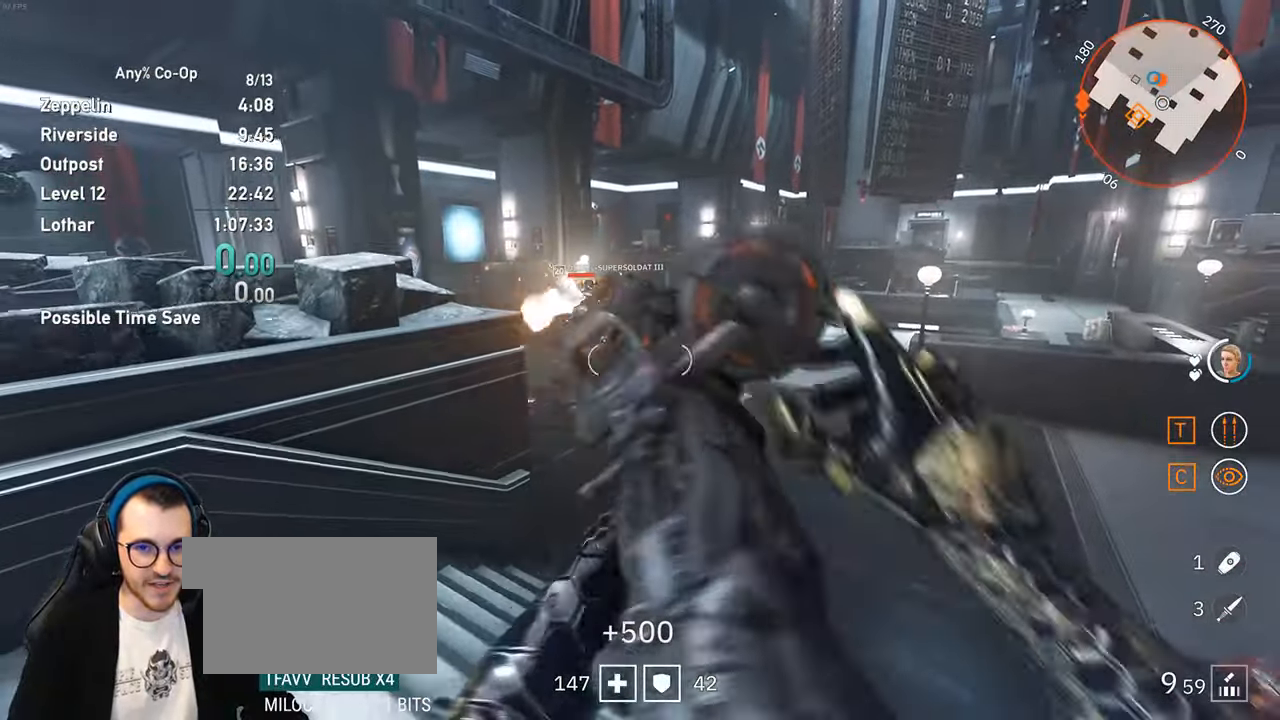
{"keys": ["d", "w"], "mouse": [], "events": [[34, "a", "down"], [217, "s", "up"], [350, "a", "up"], [350, "d", "down"], [500, "w", "down"]]}
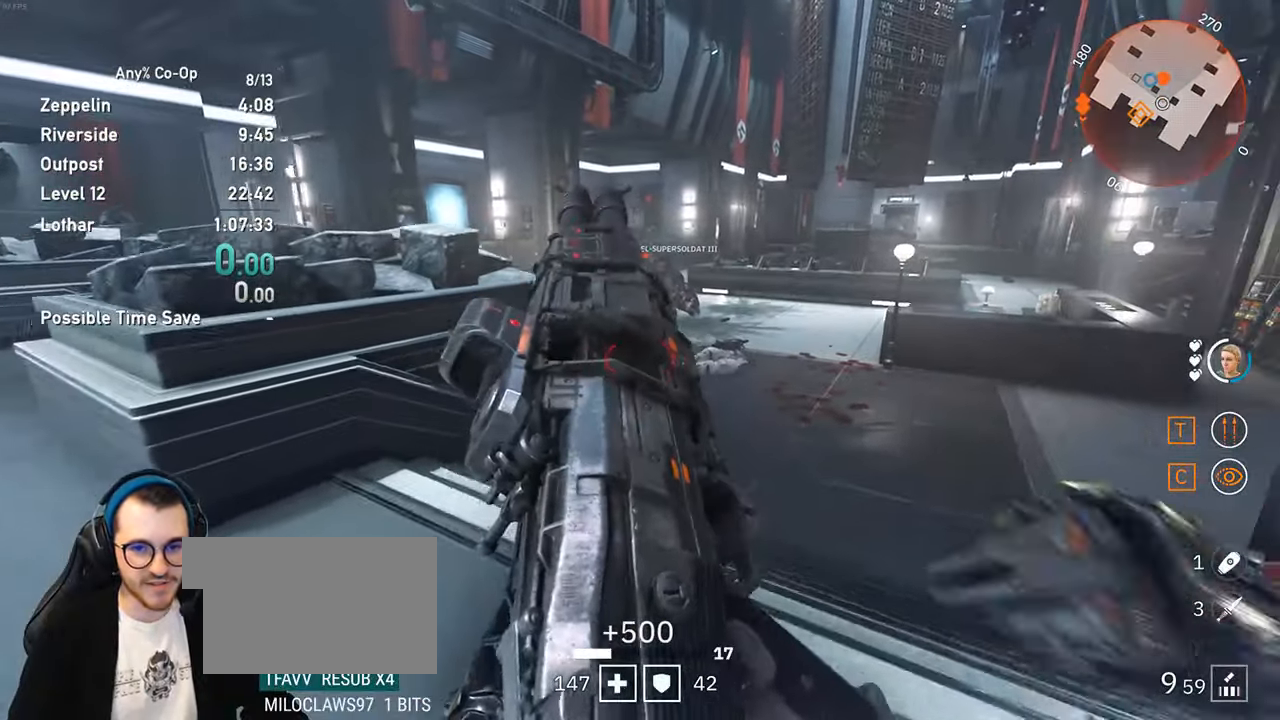
{"keys": ["d"], "mouse": [], "events": [[234, "w", "up"]]}
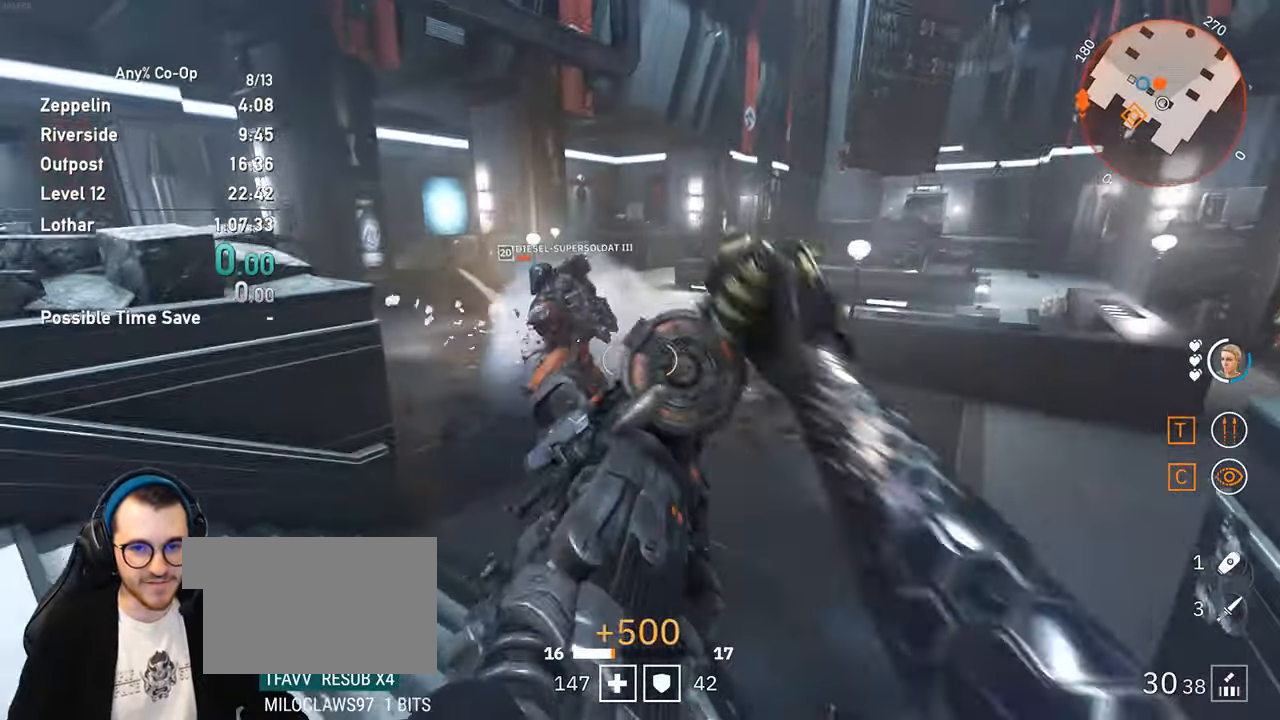
{"keys": [], "mouse": ["left"], "events": [[34, "w", "down"], [150, "d", "up"], [200, "mouse_left", "down"], [384, "w", "up"]]}
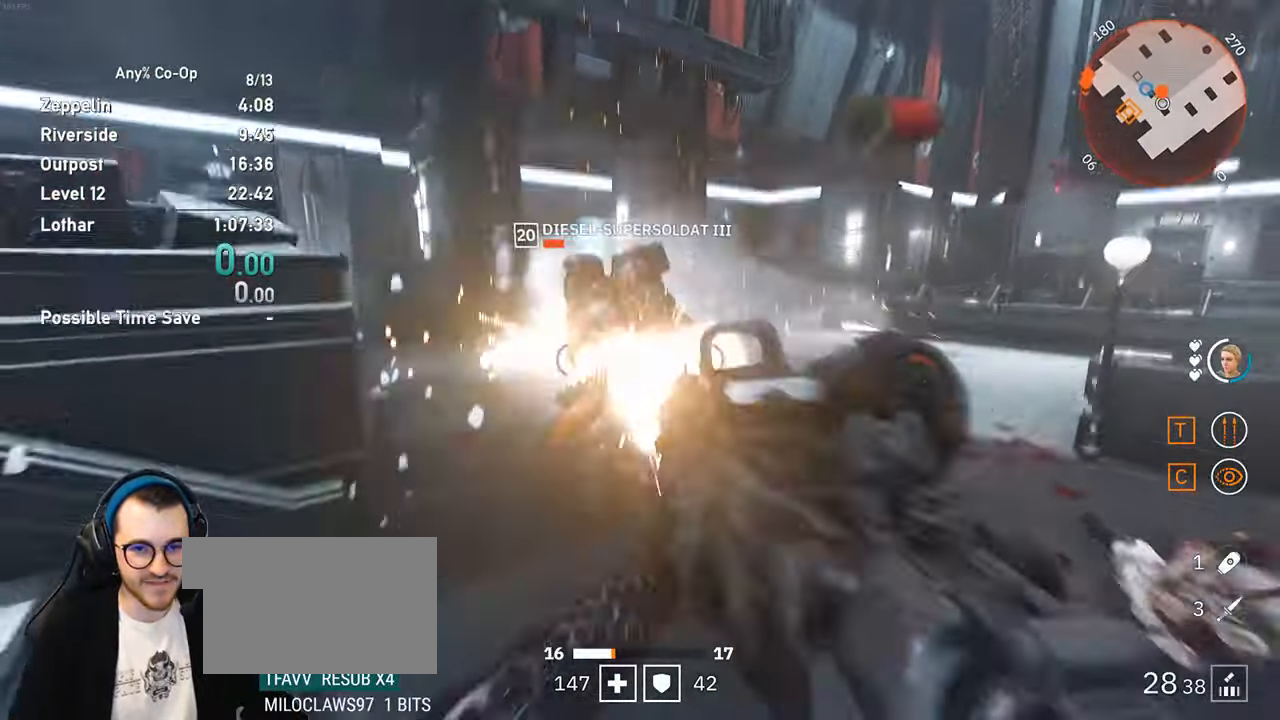
{"keys": ["a", "s"], "mouse": ["left"], "events": [[217, "a", "down"], [350, "s", "down"]]}
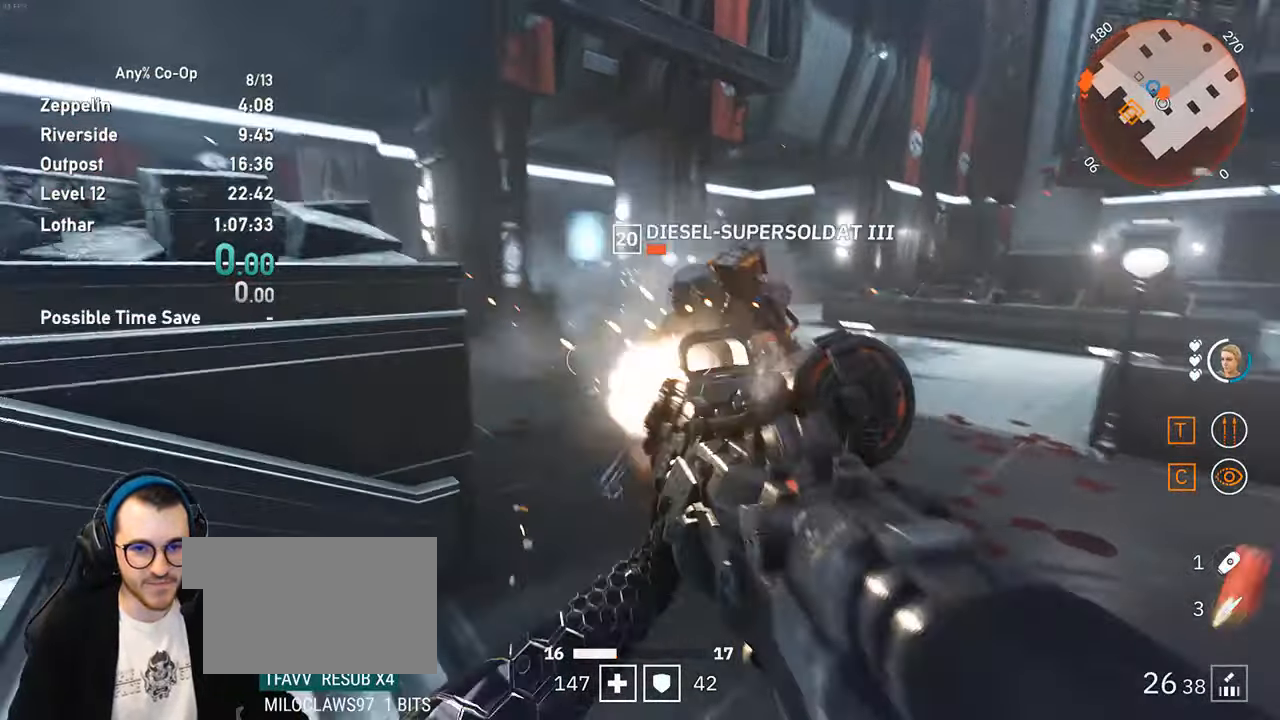
{"keys": ["w"], "mouse": ["left"], "events": [[234, "a", "up"], [234, "s", "up"], [467, "w", "down"]]}
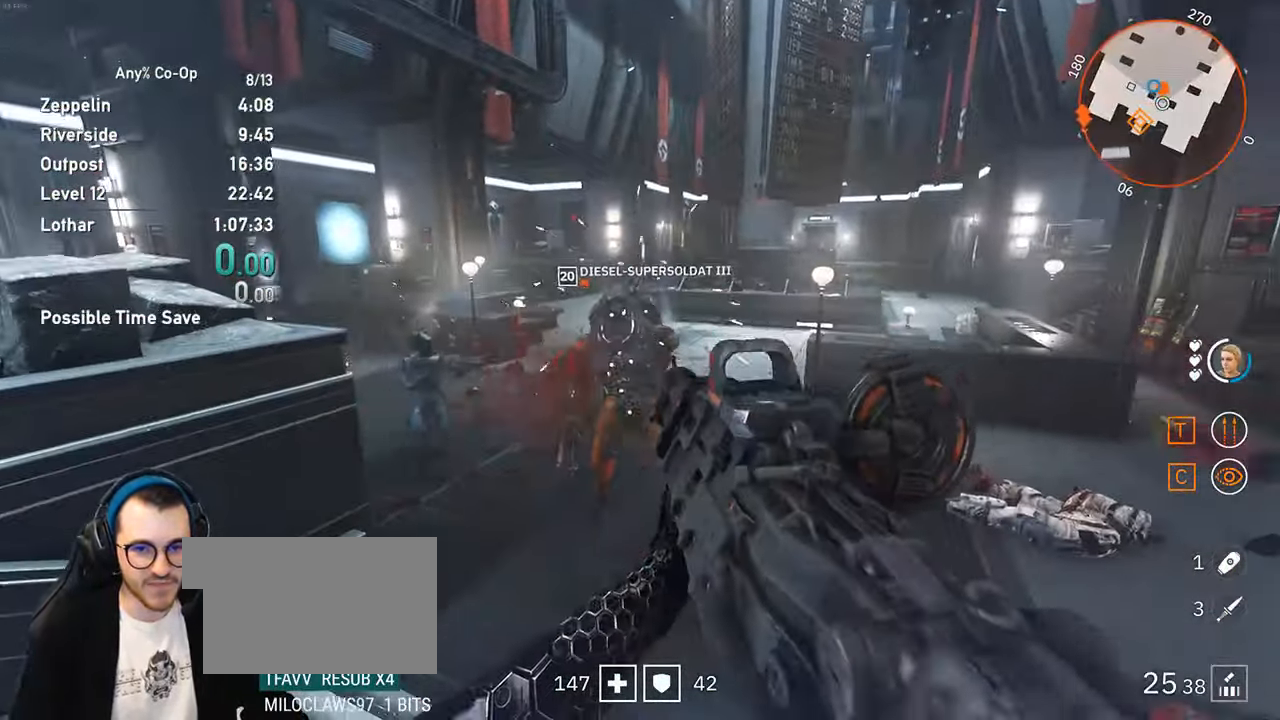
{"keys": ["w"], "mouse": ["left"], "events": []}
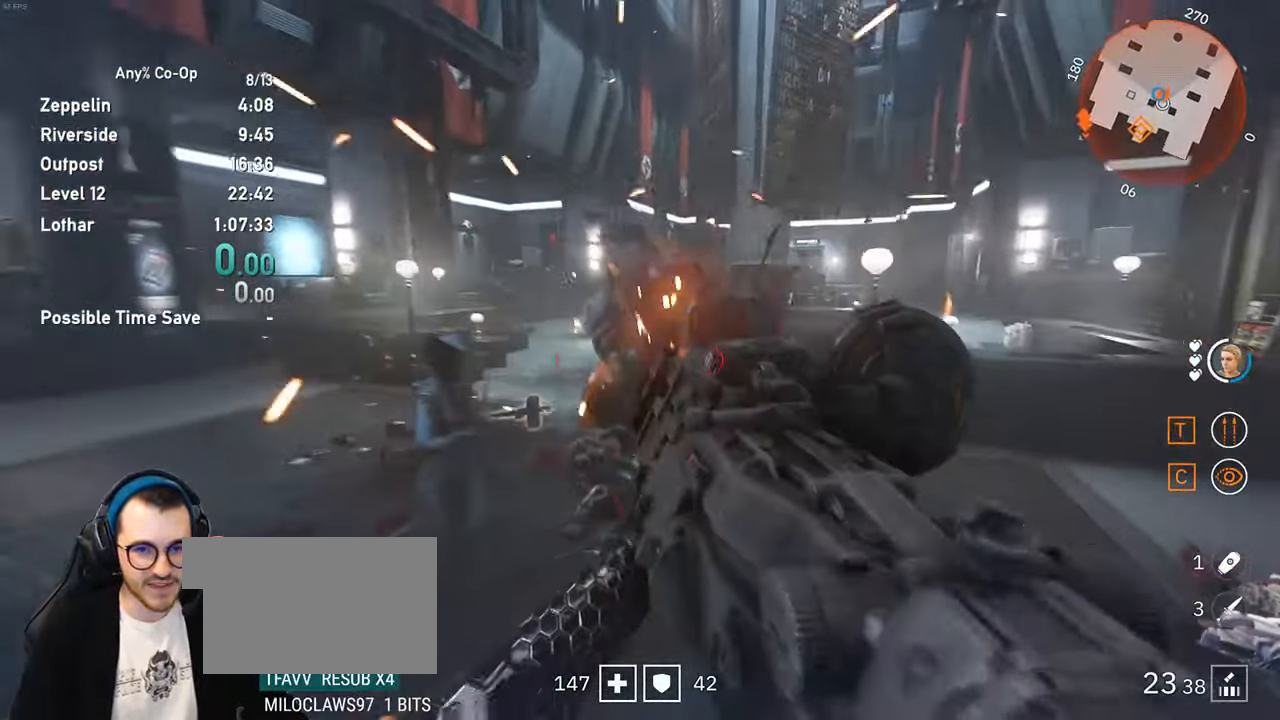
{"keys": ["s"], "mouse": ["left"], "events": [[33, "w", "up"], [166, "s", "down"], [350, "s", "up"], [500, "s", "down"]]}
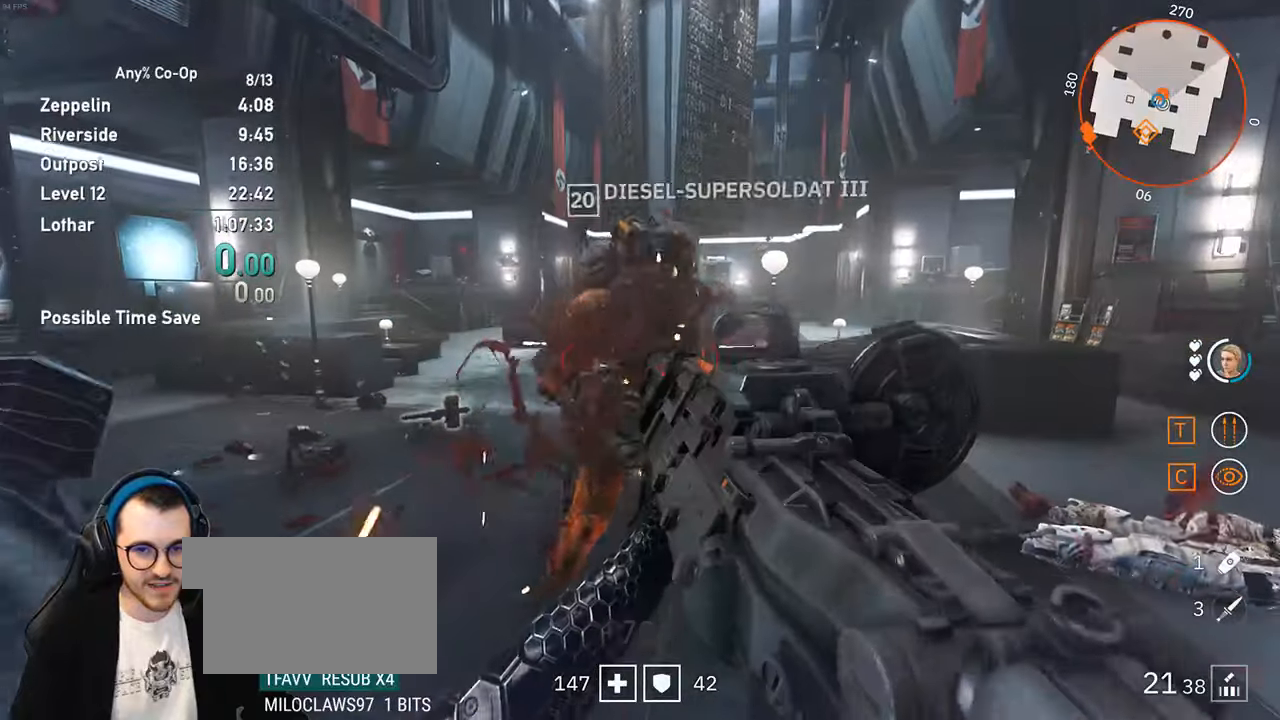
{"keys": [], "mouse": ["left"], "events": [[466, "s", "up"]]}
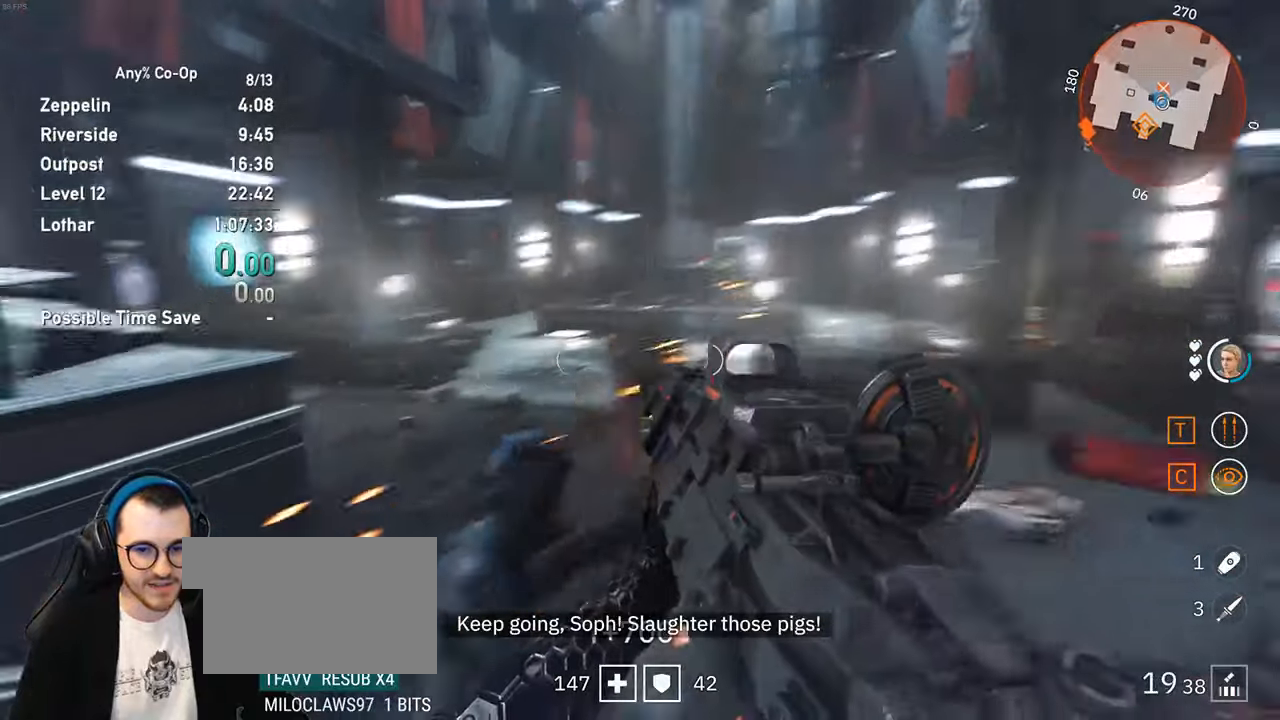
{"keys": ["shift", "w"], "mouse": [], "events": [[16, "a", "down"], [16, "mouse_left", "up"], [66, "shift", "down"], [100, "a", "up"], [100, "r", "down"], [100, "w", "down"], [200, "r", "up"]]}
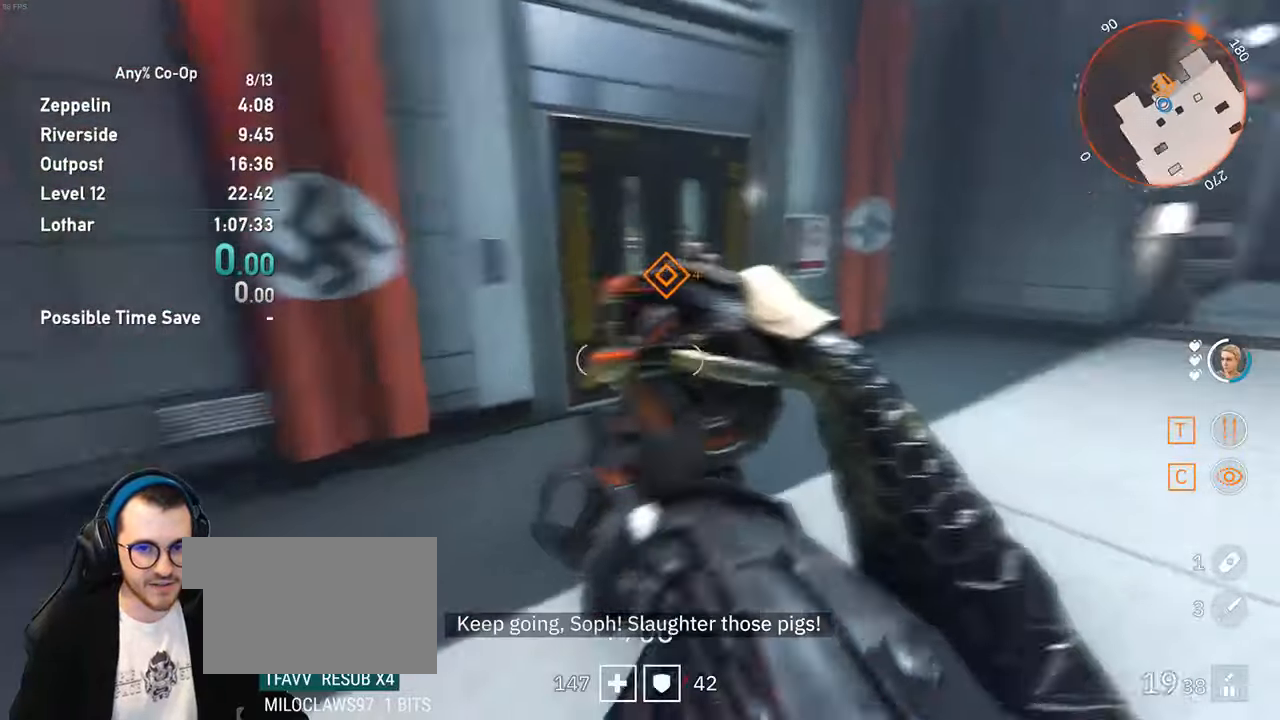
{"keys": [], "mouse": ["wheel_up"], "events": [[450, "mouse_wheel_up", "down"], [450, "shift", "up"], [450, "w", "up"]]}
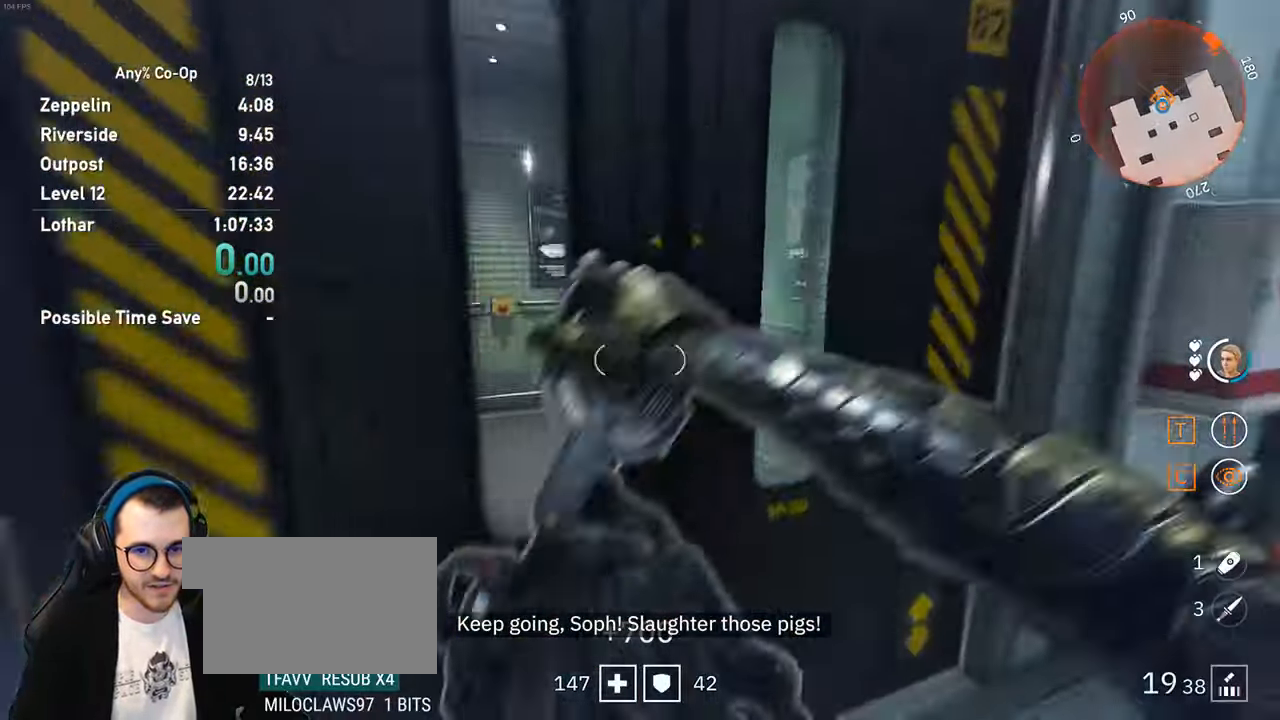
{"keys": [], "mouse": [], "events": [[50, "mouse_wheel_up", "up"]]}
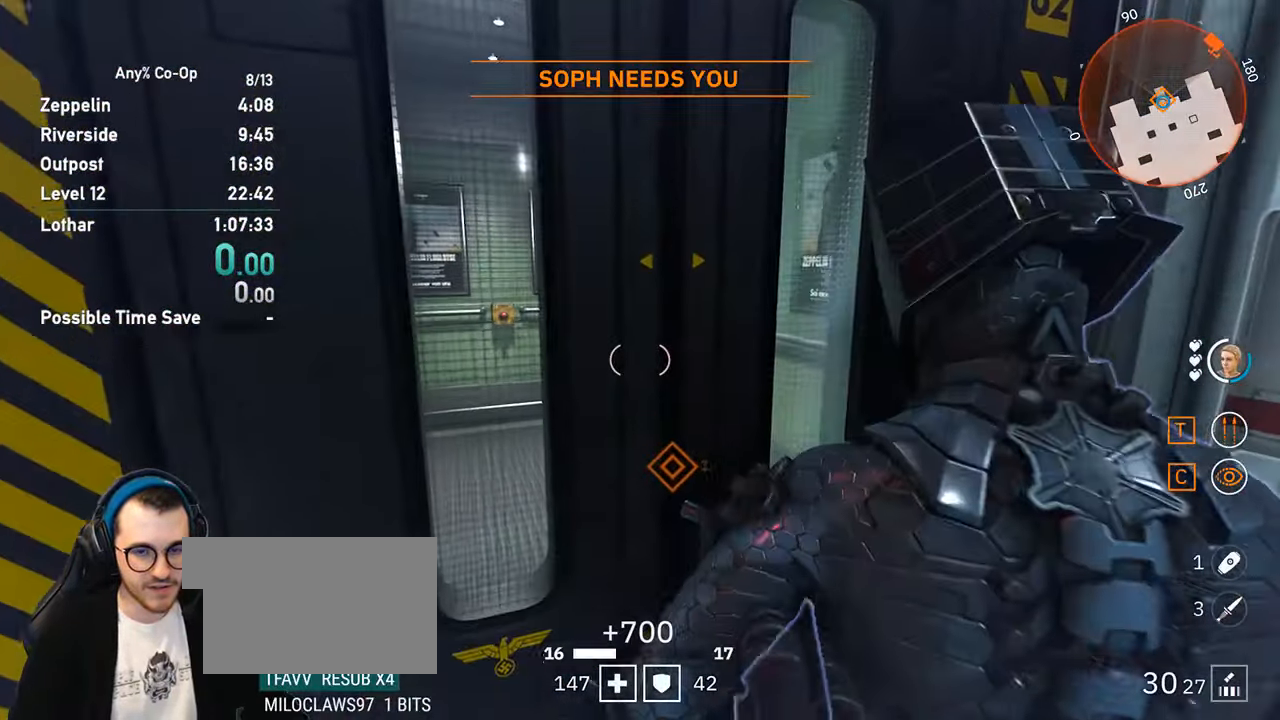
{"keys": ["s"], "mouse": [], "events": [[250, "s", "down"]]}
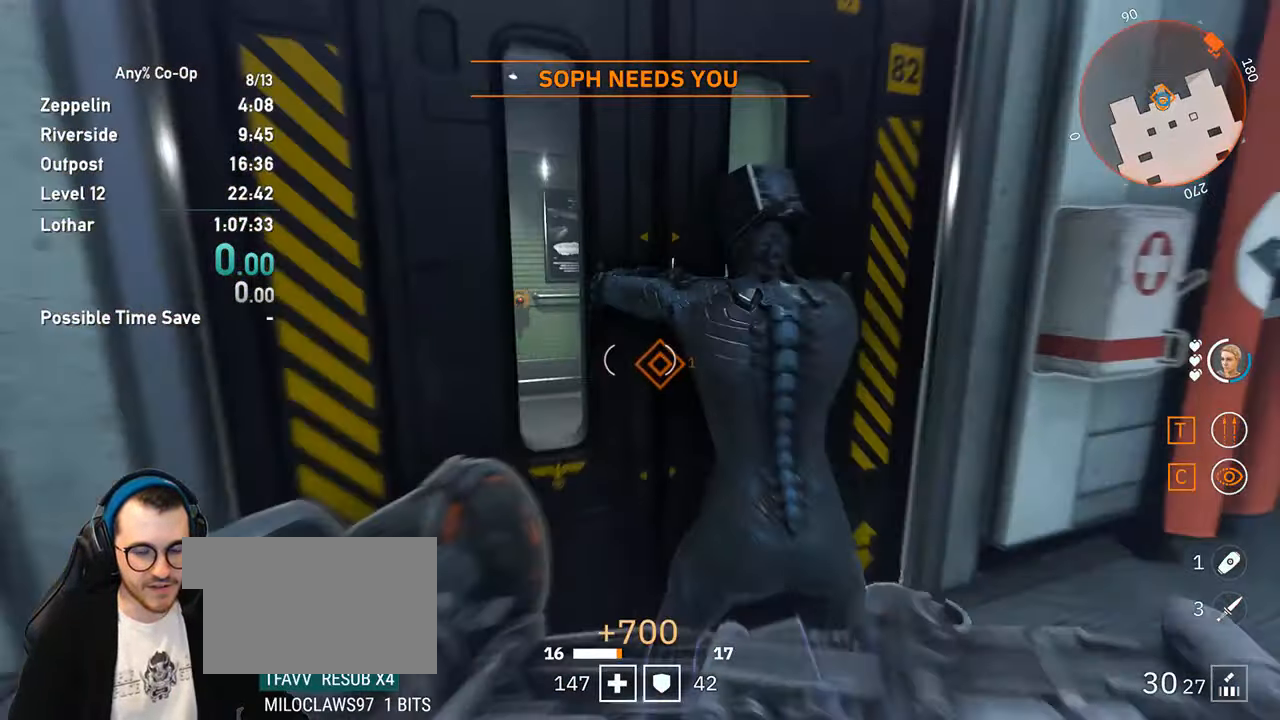
{"keys": ["a"], "mouse": [], "events": [[83, "s", "up"], [450, "a", "down"]]}
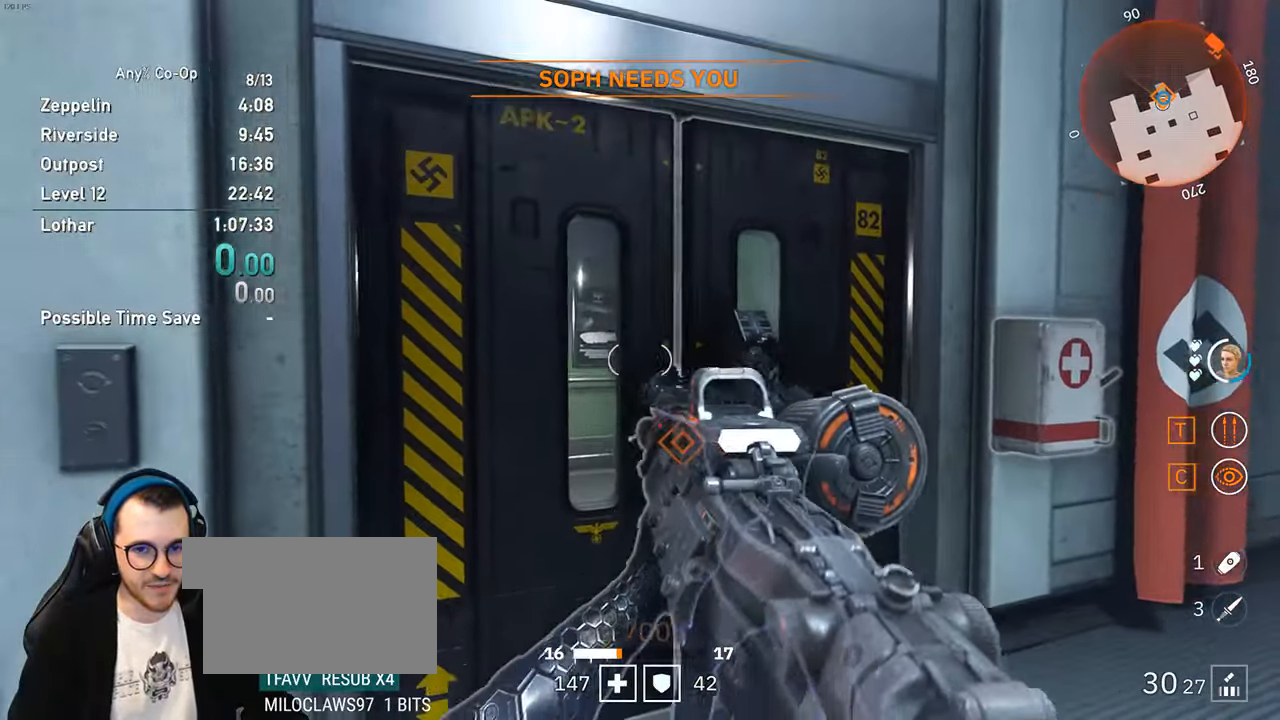
{"keys": [], "mouse": [], "events": [[50, "a", "up"]]}
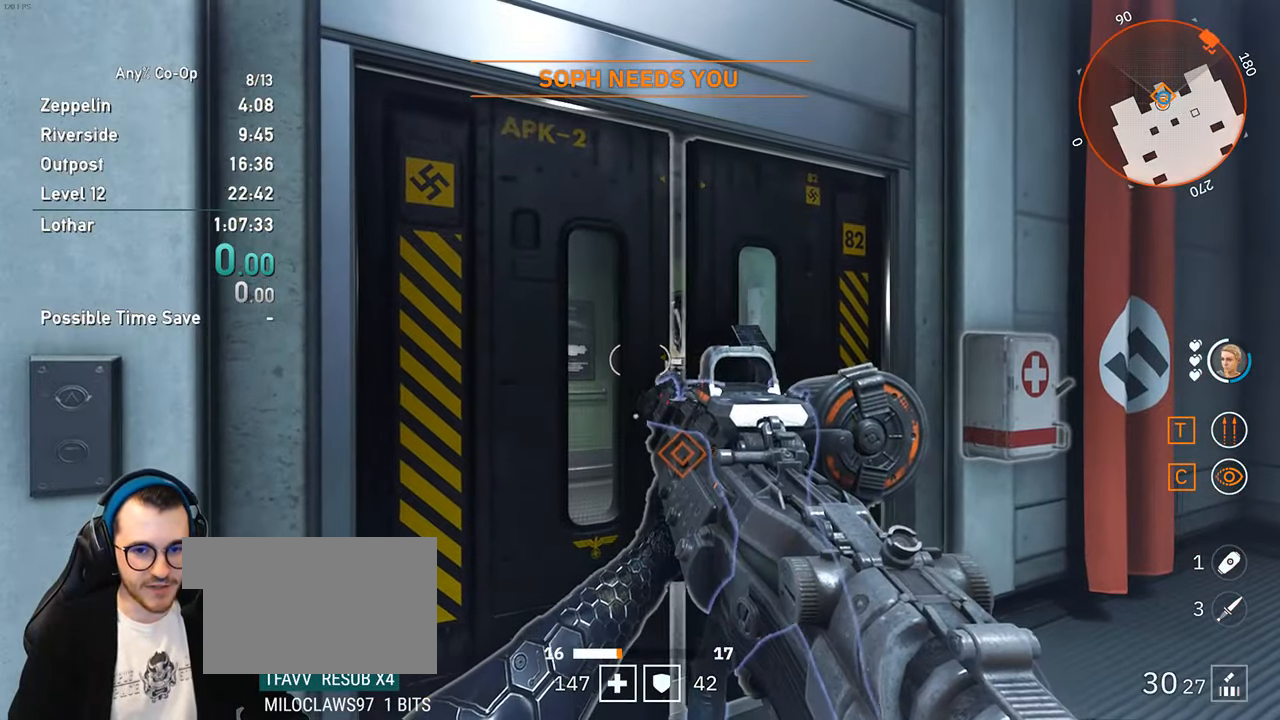
{"keys": [], "mouse": [], "events": []}
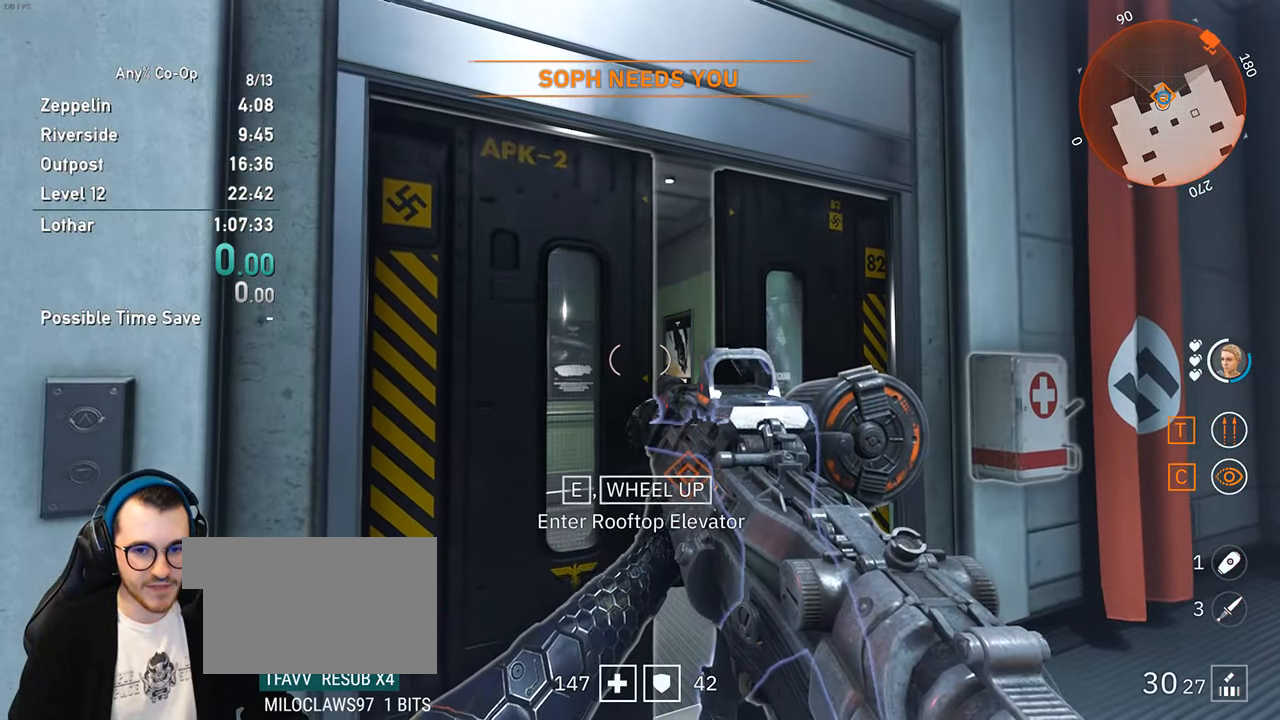
{"keys": [], "mouse": [], "events": [[216, "mouse_wheel_up", "down"], [266, "mouse_wheel_up", "up"]]}
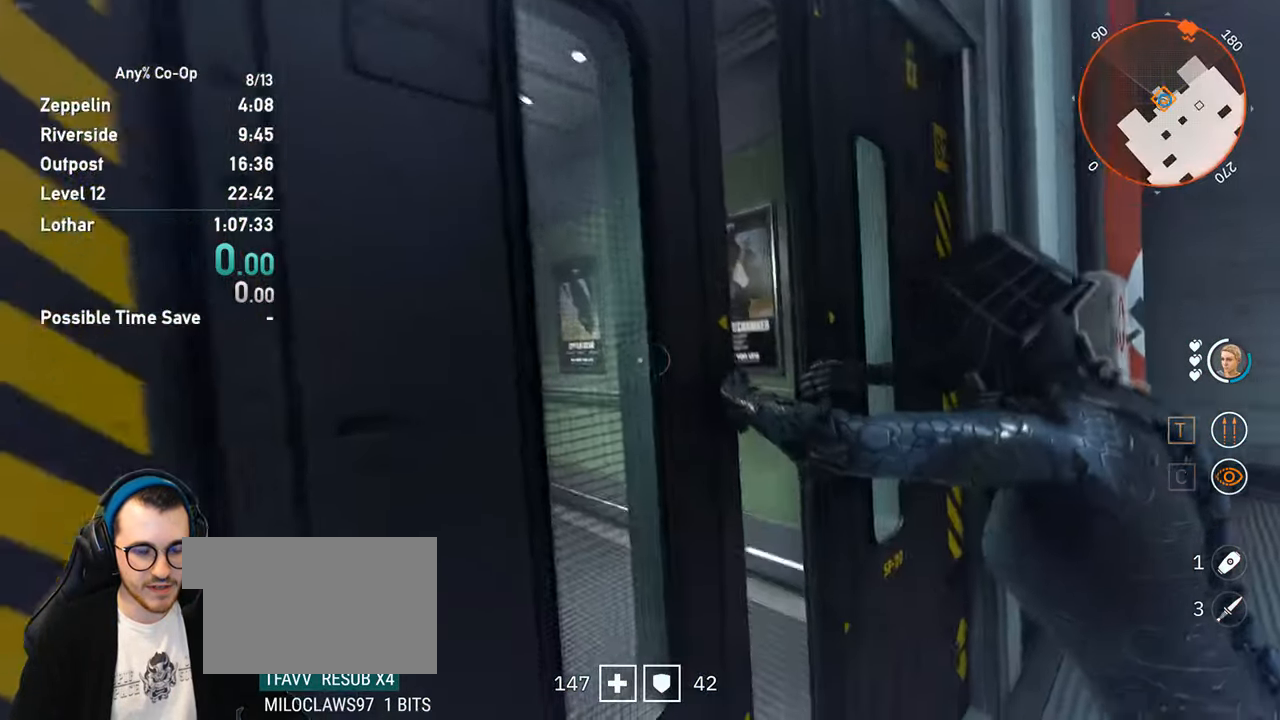
{"keys": [], "mouse": [], "events": []}
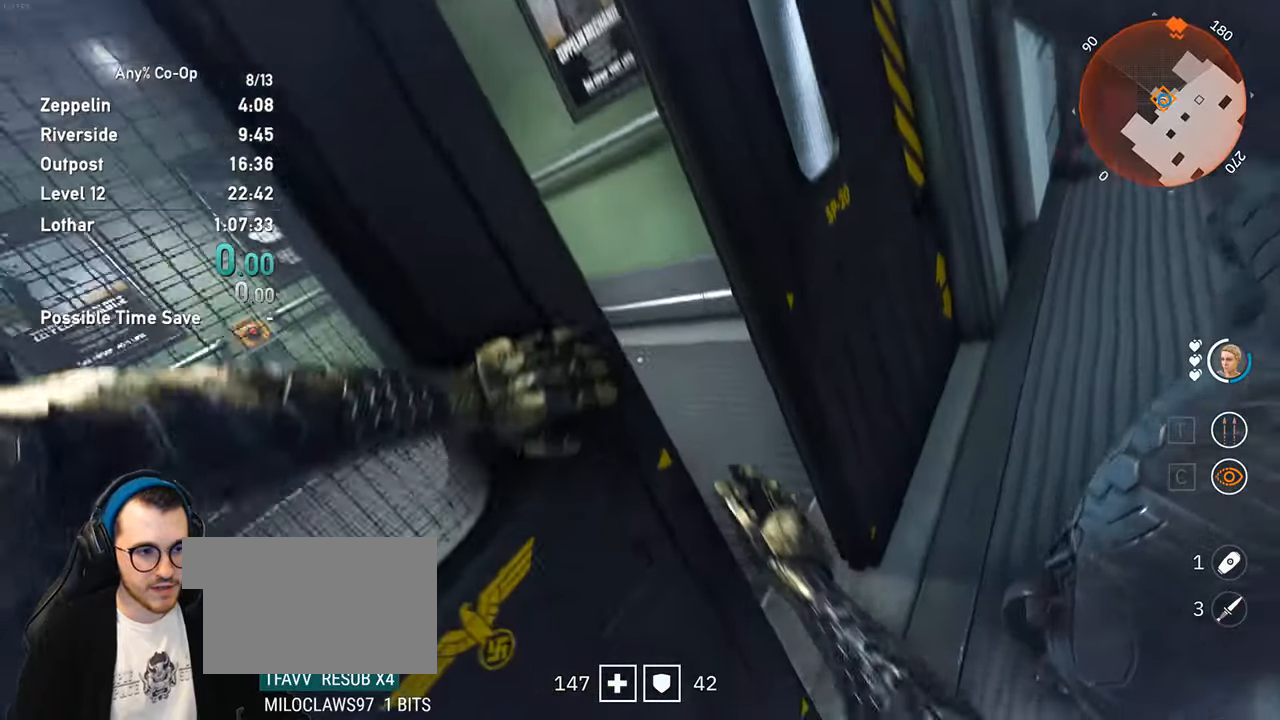
{"keys": [], "mouse": [], "events": []}